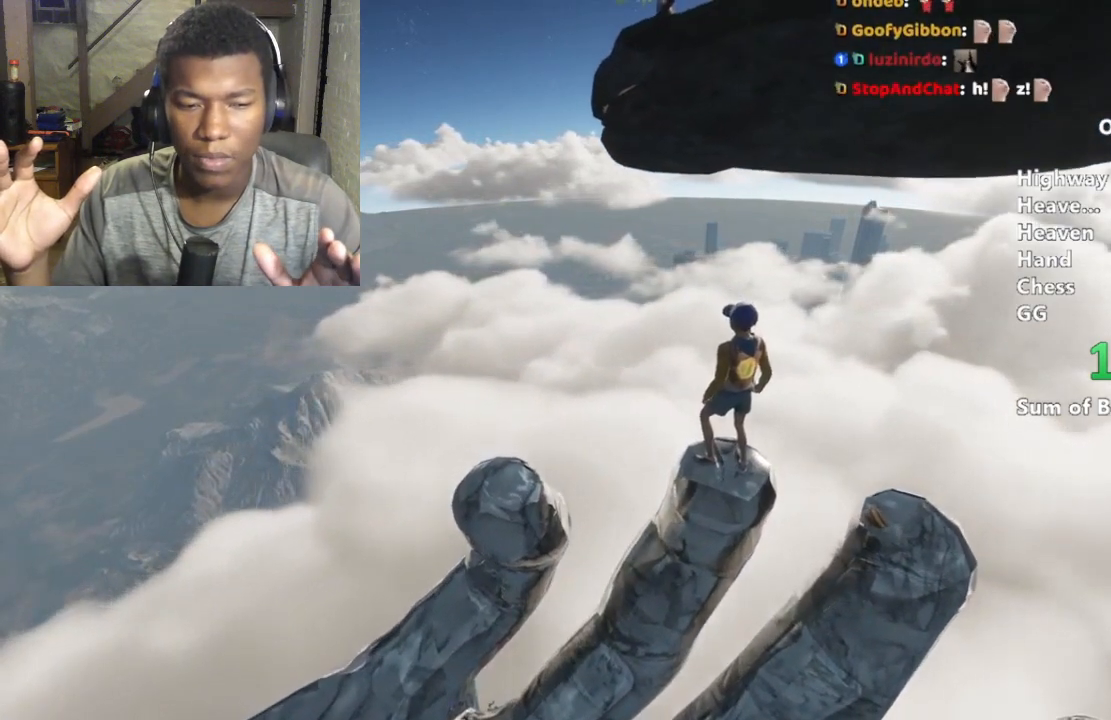
Gameplay with keyboard and mouse; each line is a JSON object with the keys and mouse buttons held at the frame after it. "events" lists presses ("down") and releases ("up") of "a", "alt", "ctrl", "d", "s", "shift", "space", "w", "mouse_left" and "mouse_right" between this image and that frame as [ms after this image, input, new state], when the widget could be followed in between. "mouse_left", "mouse_right" = the "left", "right" buttons of the "mouse" list. No other keys are recorded. Mouse movement is not recorded.
{"keys": ["shift"], "mouse": [], "events": [[267, "shift", "down"]]}
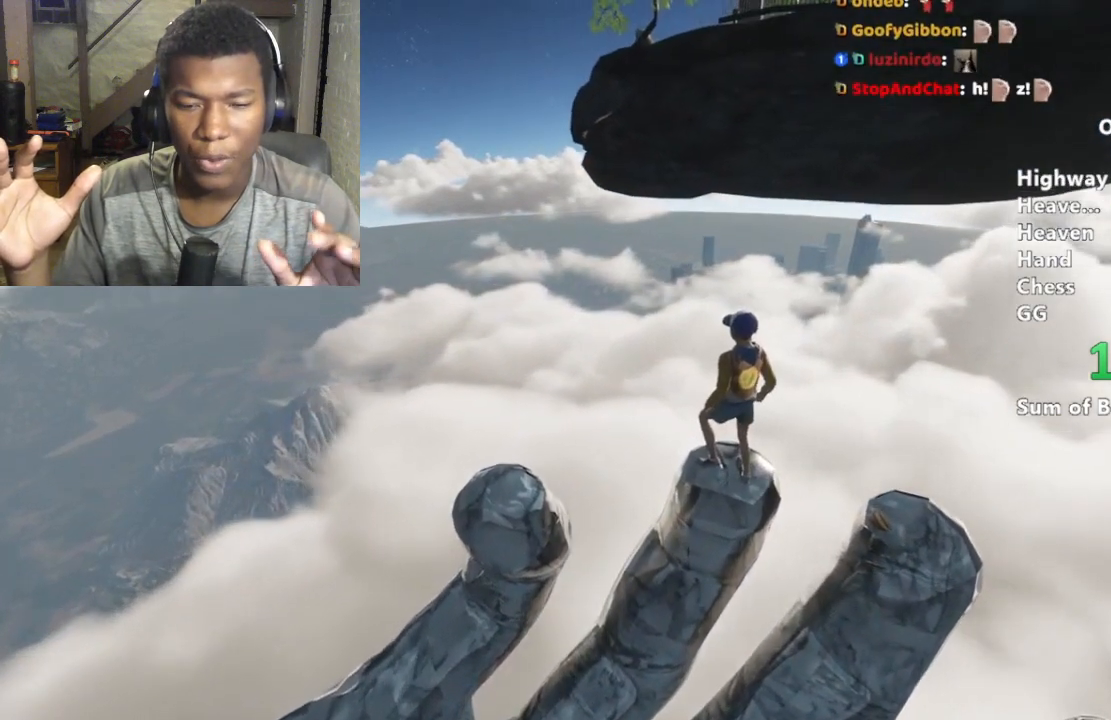
{"keys": ["shift"], "mouse": [], "events": []}
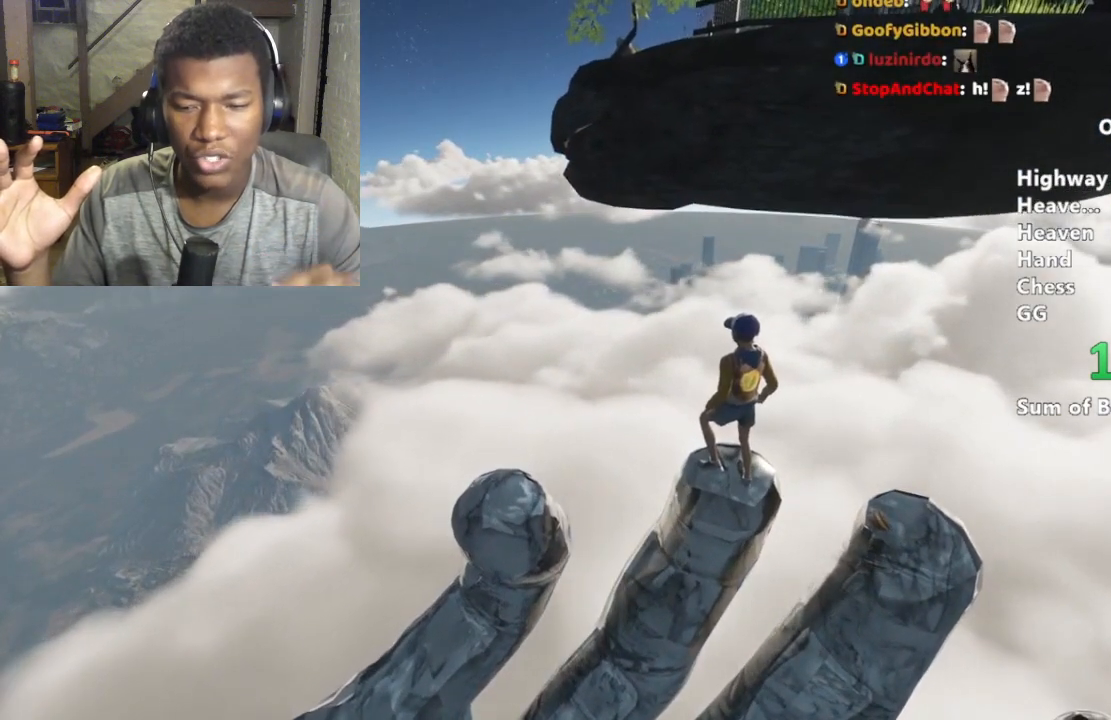
{"keys": ["shift"], "mouse": [], "events": []}
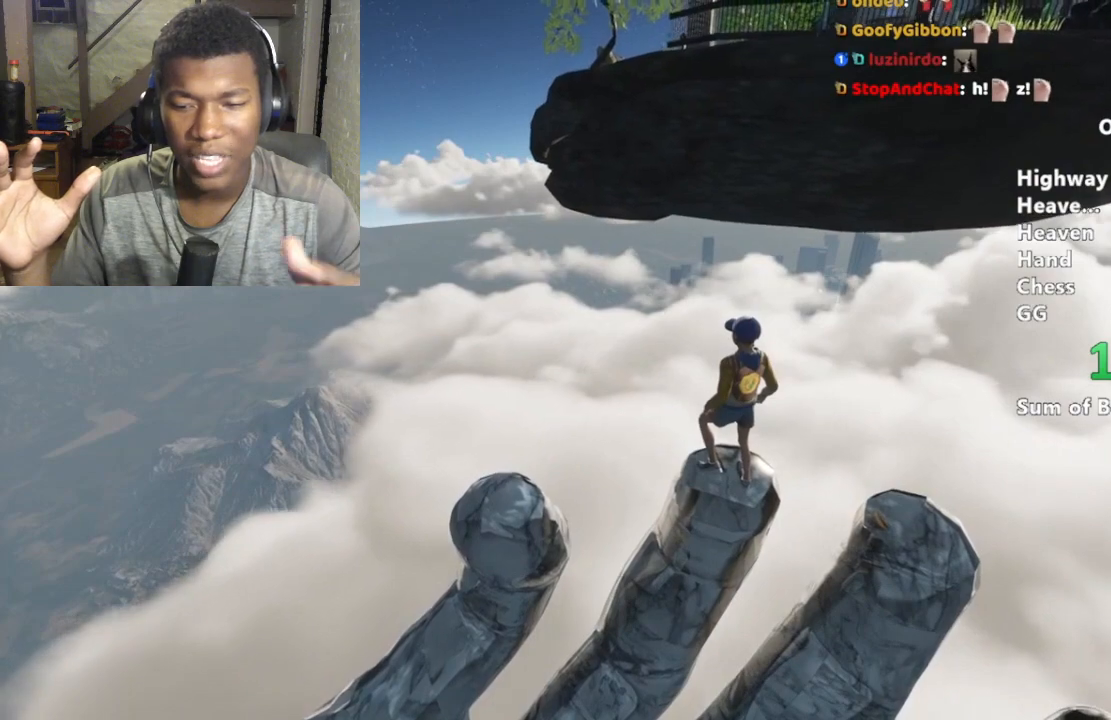
{"keys": ["shift"], "mouse": [], "events": []}
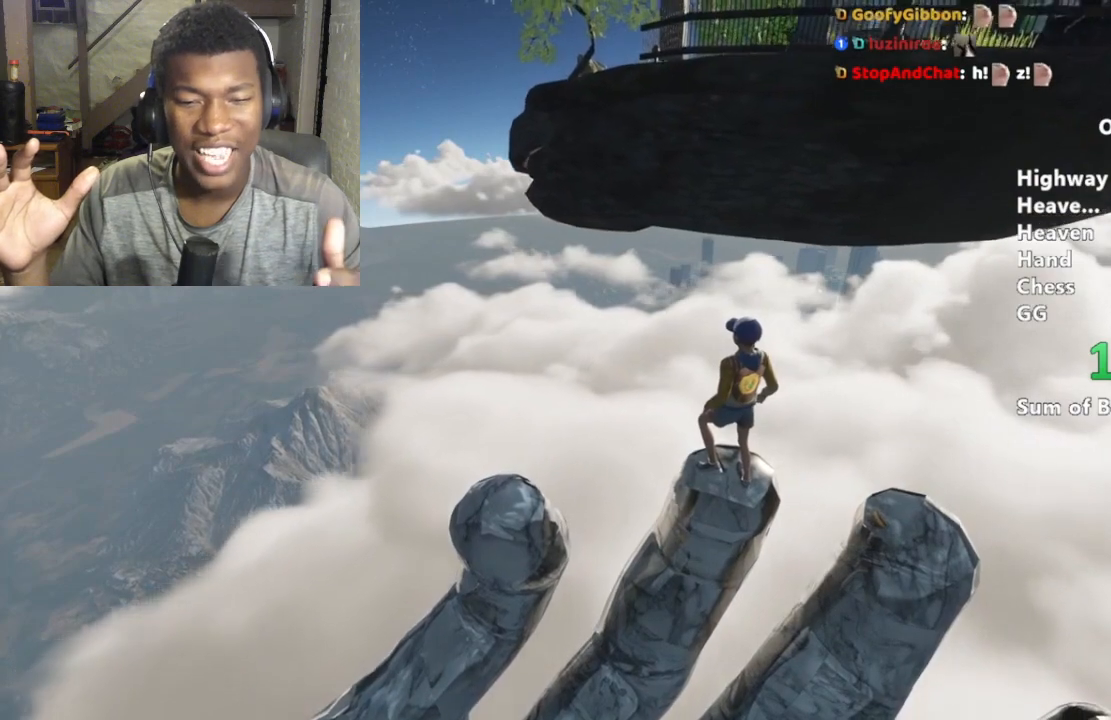
{"keys": ["shift"], "mouse": [], "events": []}
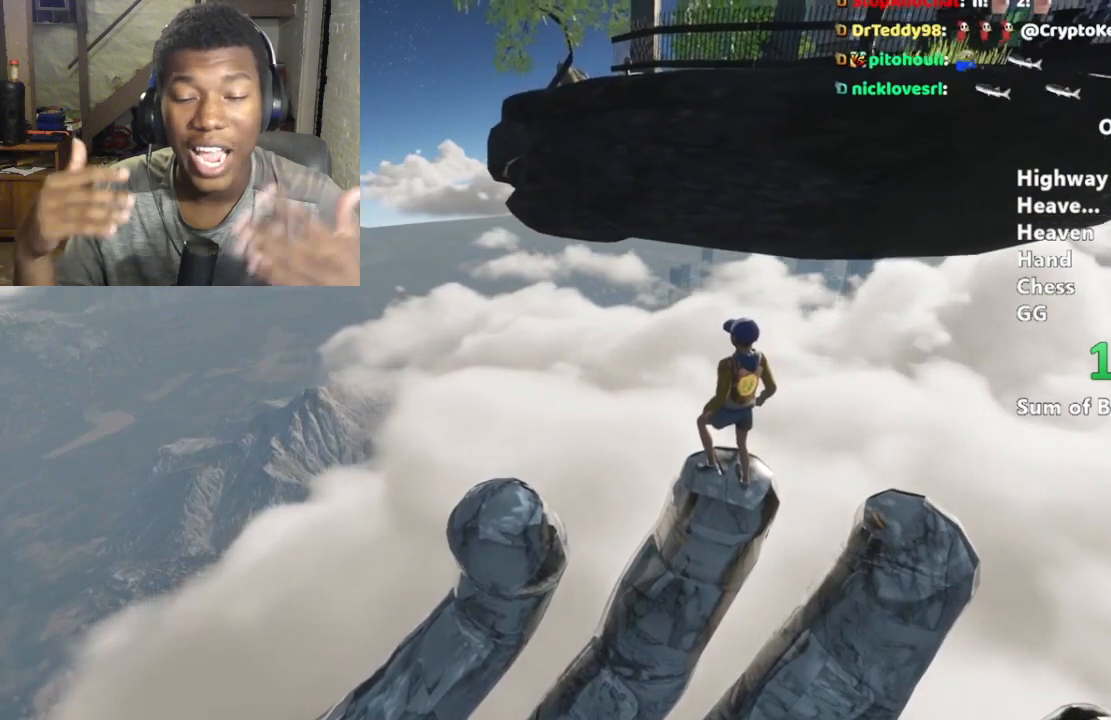
{"keys": ["shift"], "mouse": [], "events": []}
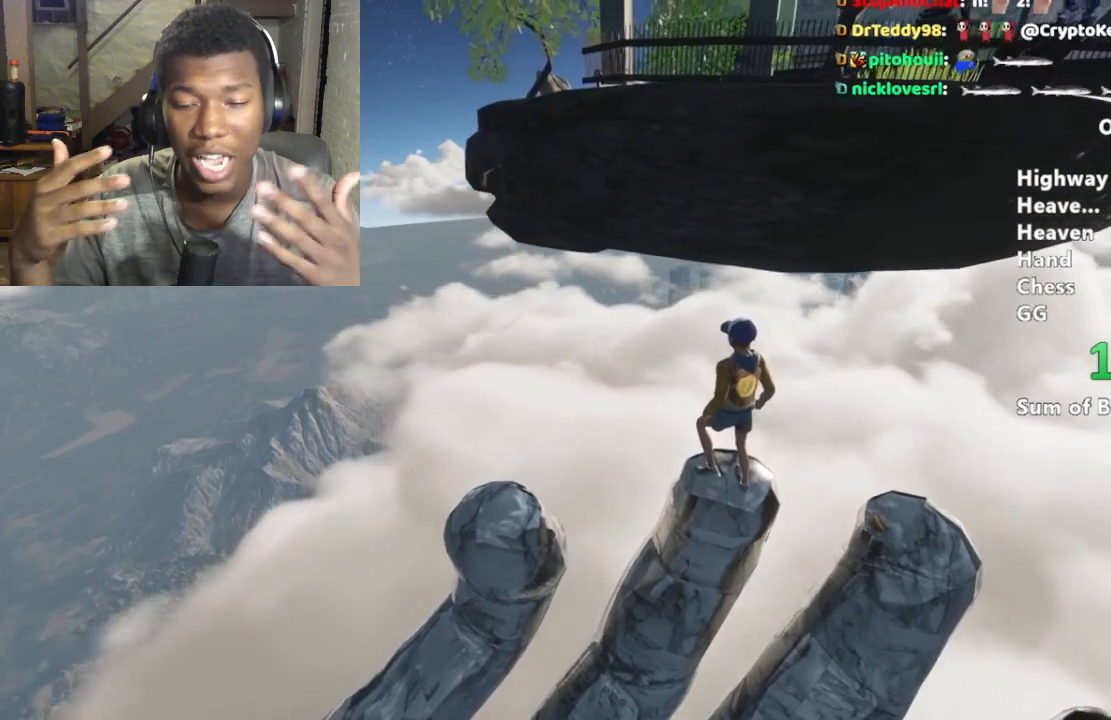
{"keys": ["shift"], "mouse": [], "events": []}
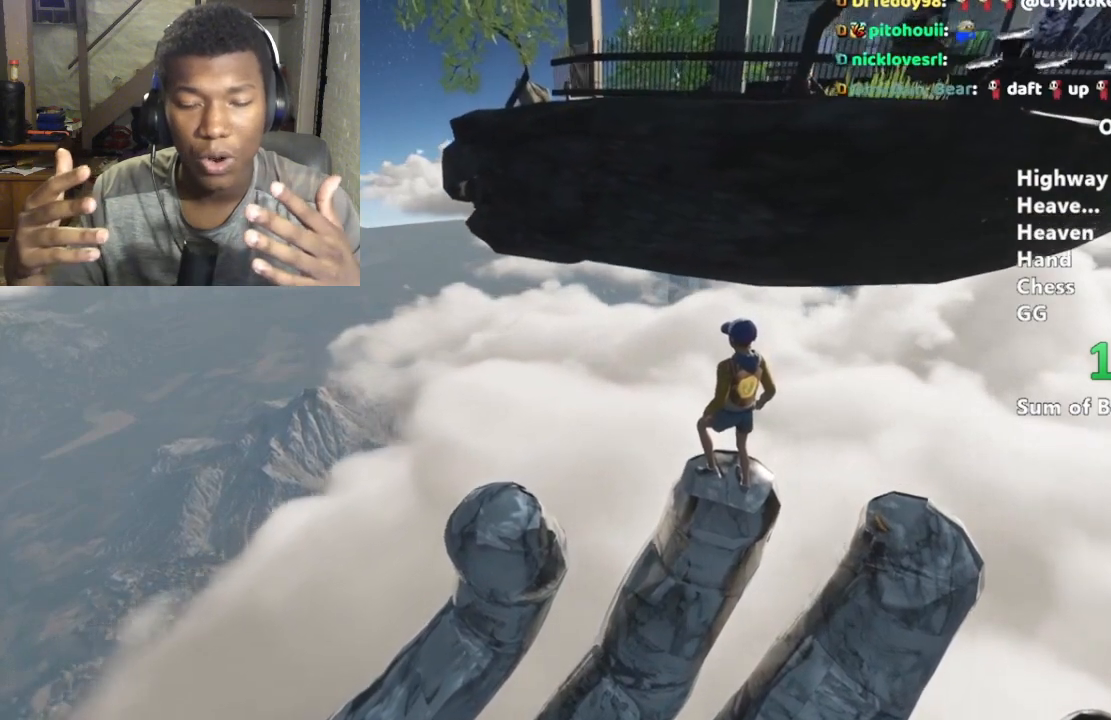
{"keys": ["shift"], "mouse": [], "events": []}
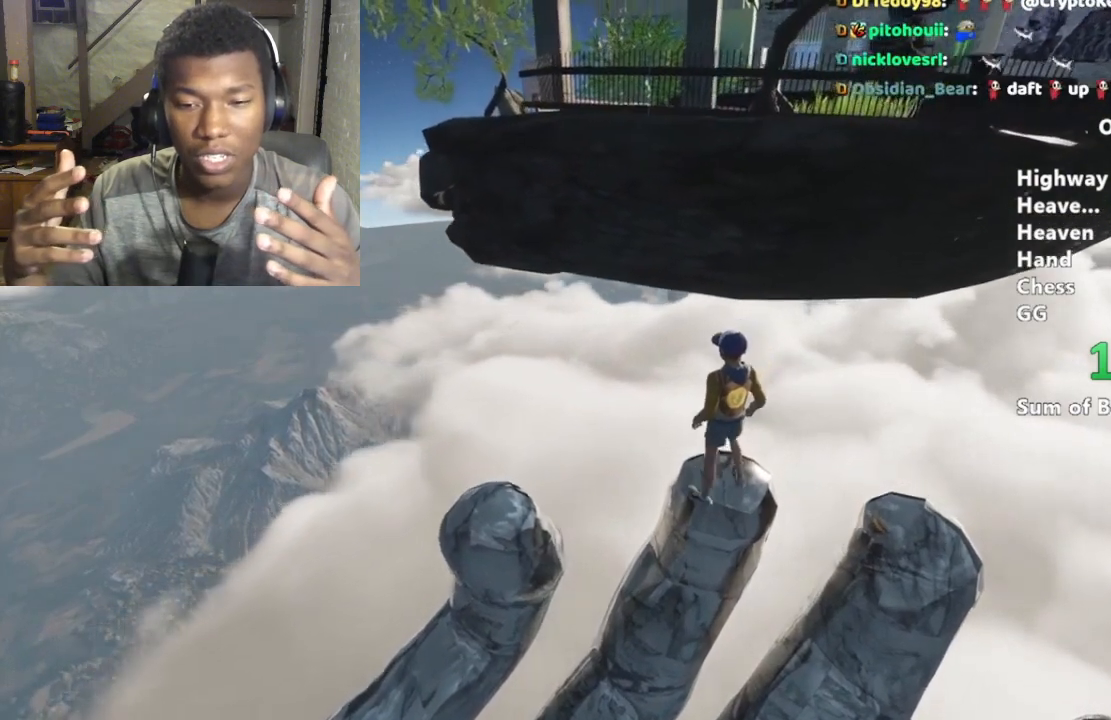
{"keys": ["shift"], "mouse": [], "events": []}
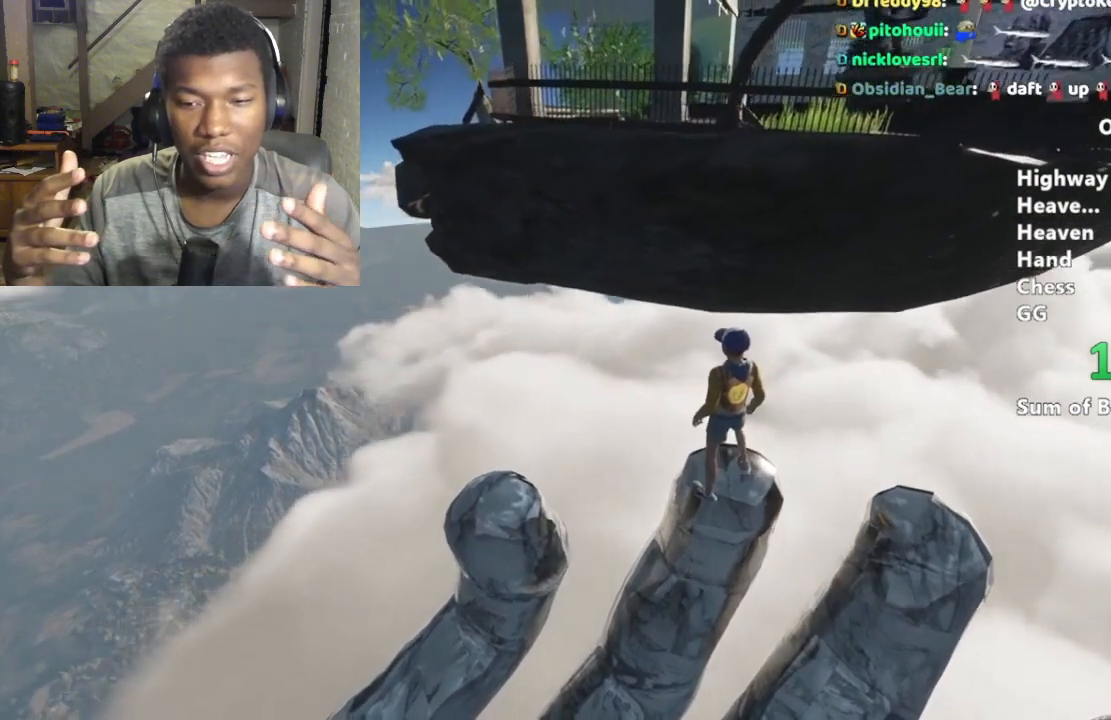
{"keys": ["shift"], "mouse": [], "events": []}
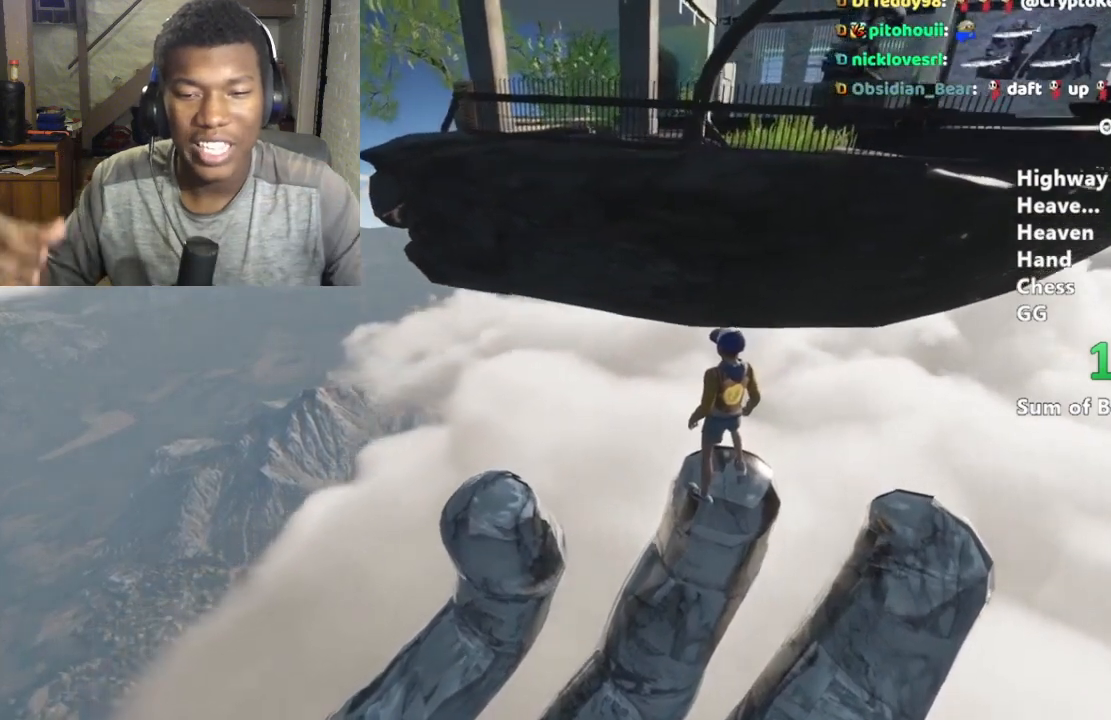
{"keys": ["shift"], "mouse": [], "events": []}
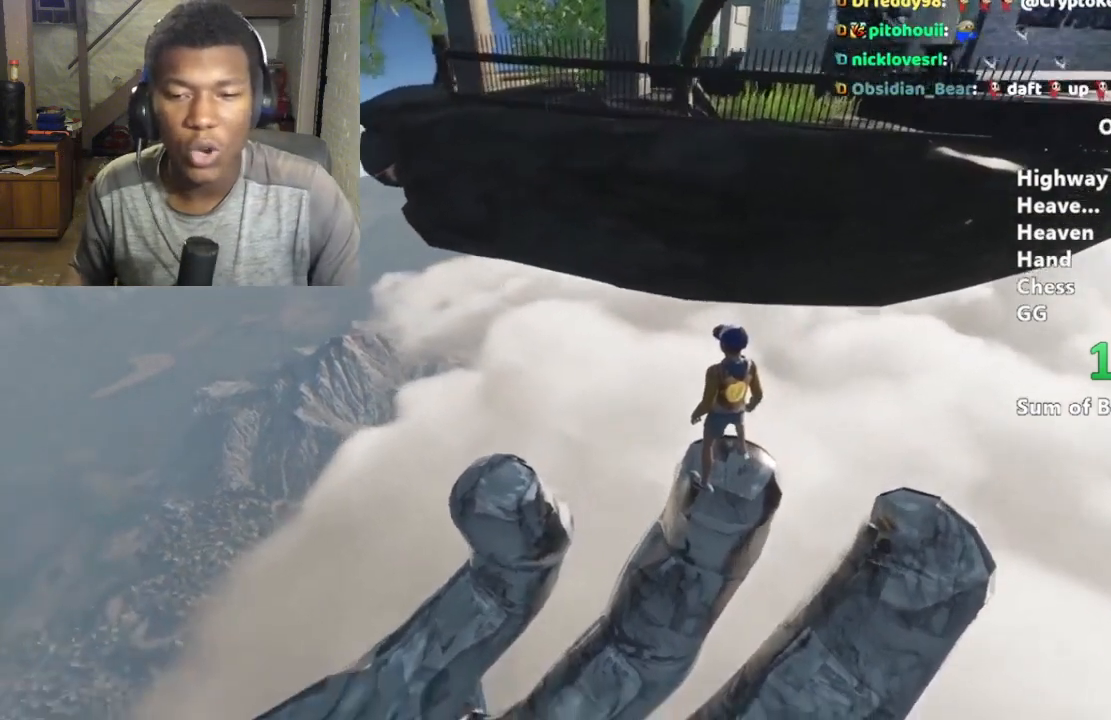
{"keys": ["shift"], "mouse": [], "events": []}
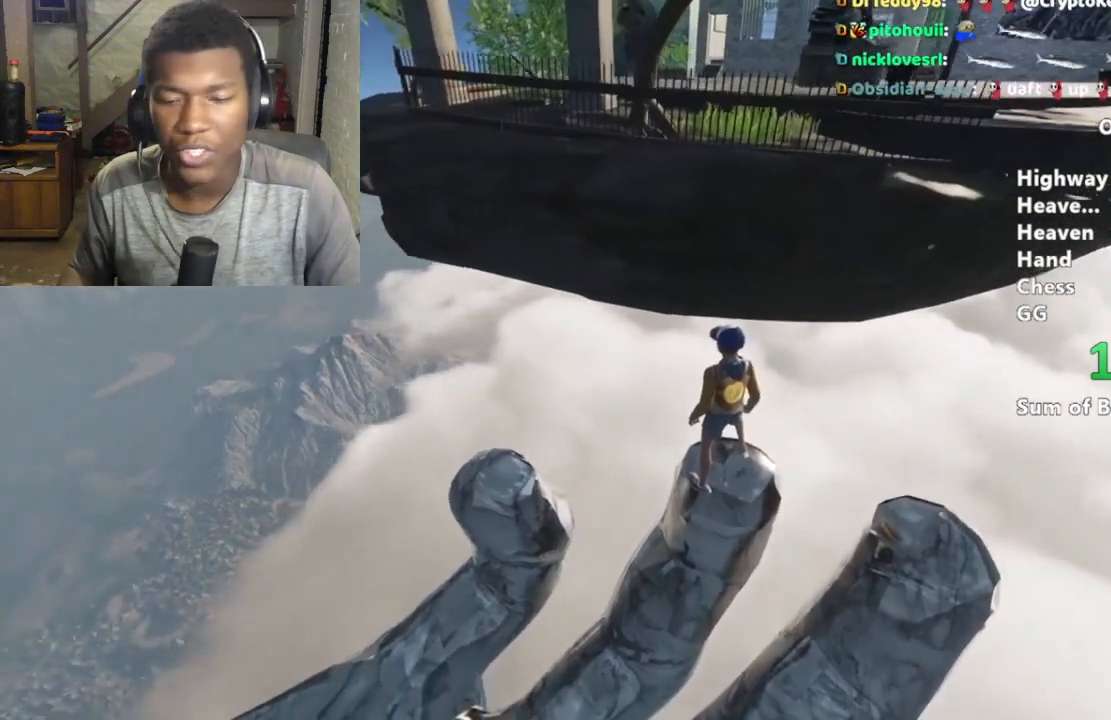
{"keys": ["shift"], "mouse": [], "events": []}
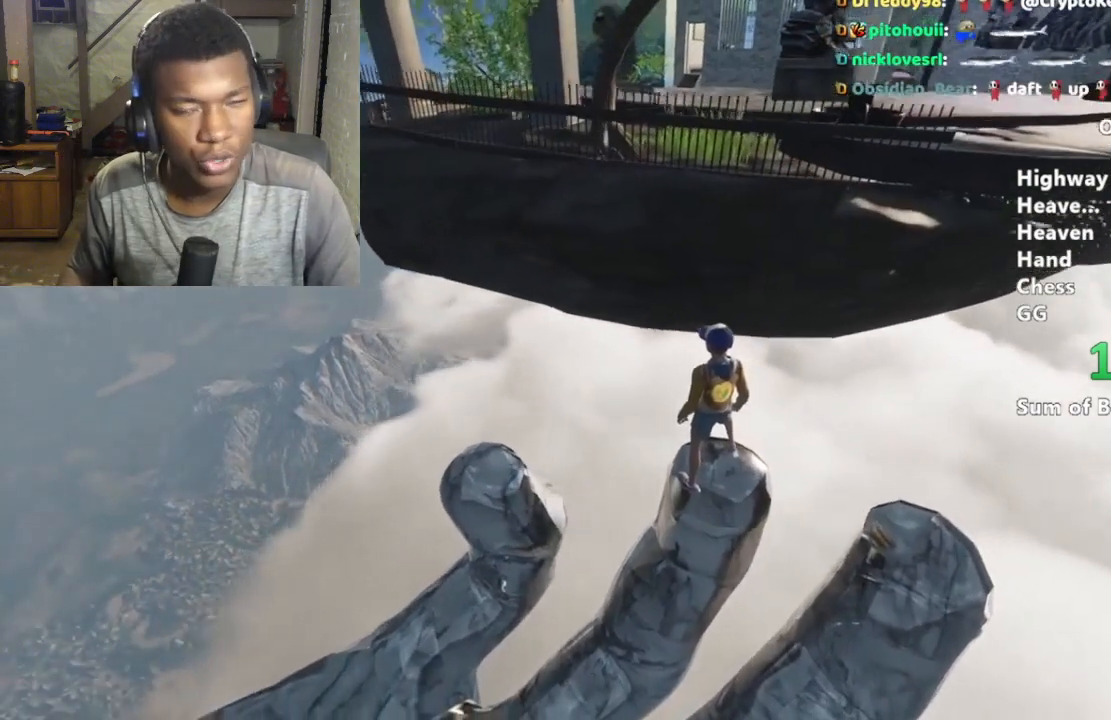
{"keys": ["shift"], "mouse": [], "events": []}
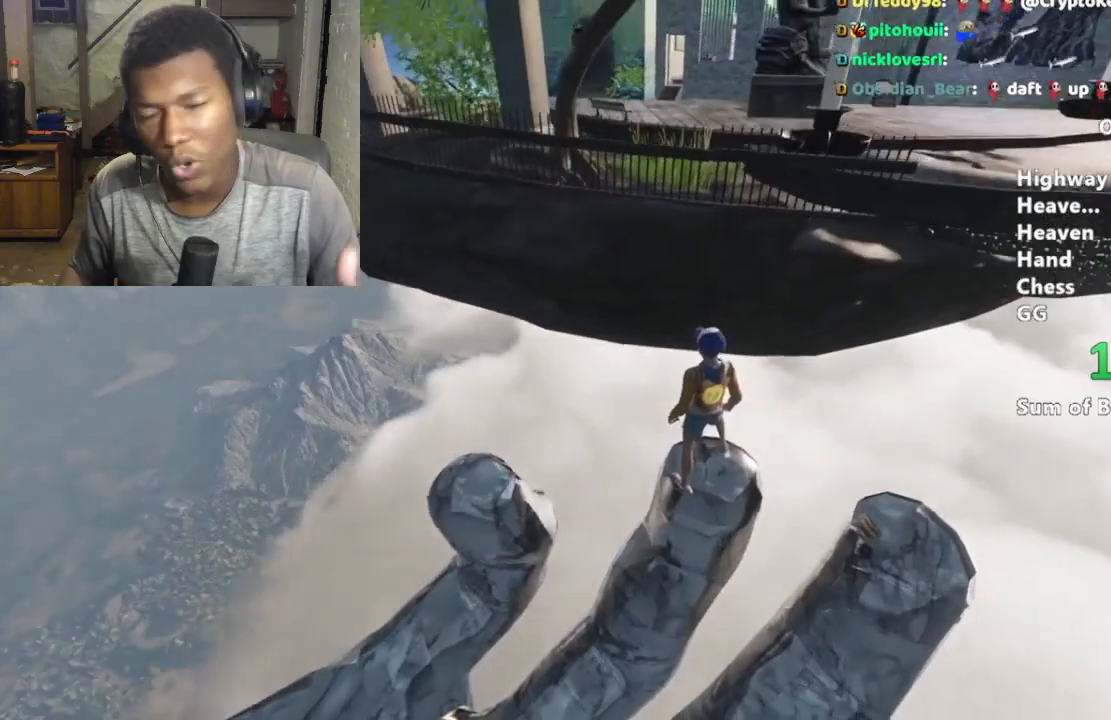
{"keys": ["shift", "space", "w"], "mouse": [], "events": [[400, "w", "down"], [500, "space", "down"]]}
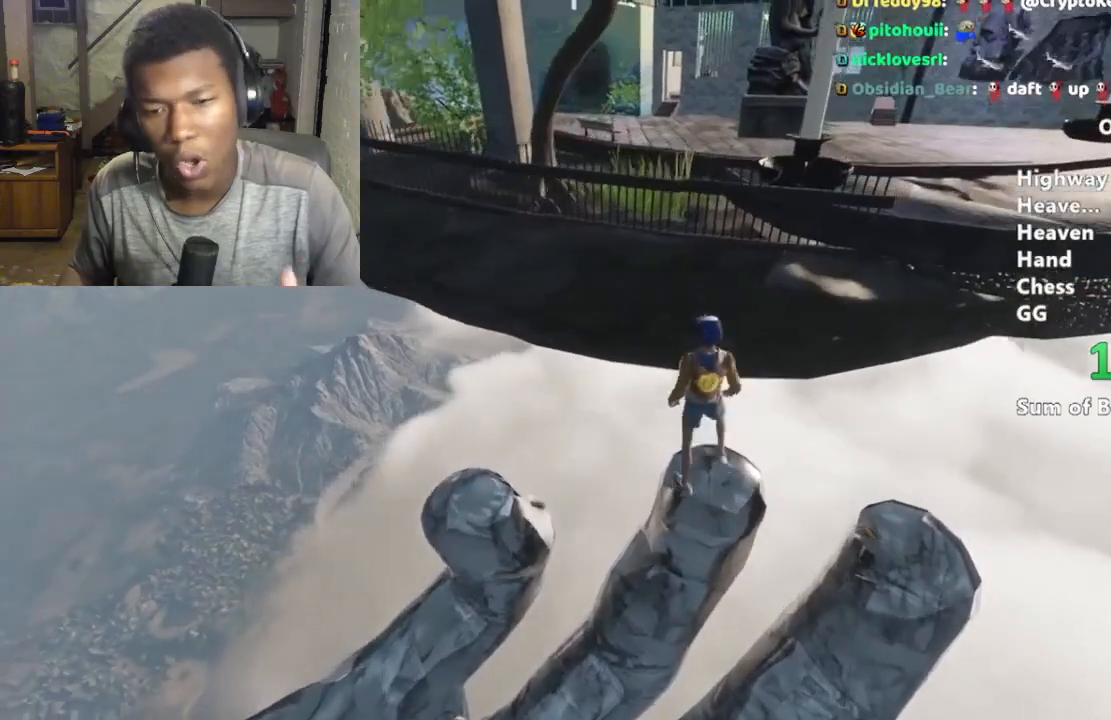
{"keys": ["a", "shift", "w"], "mouse": [], "events": [[133, "space", "up"], [500, "a", "down"]]}
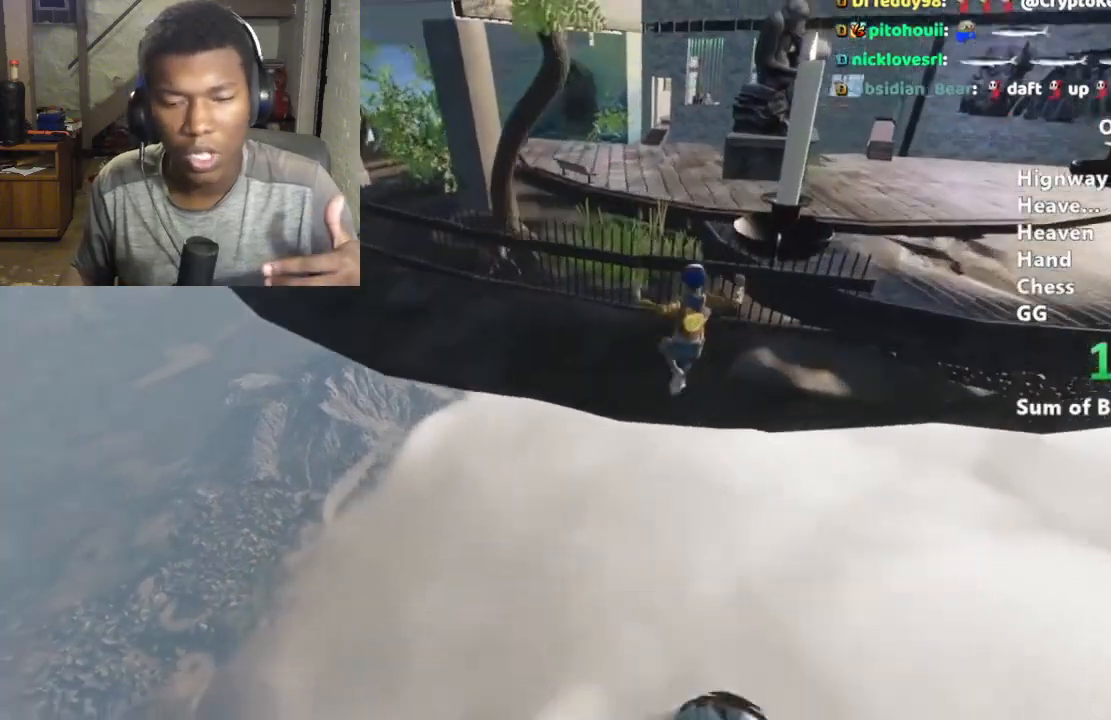
{"keys": ["shift", "w"], "mouse": [], "events": [[133, "a", "up"], [300, "a", "down"], [433, "a", "up"]]}
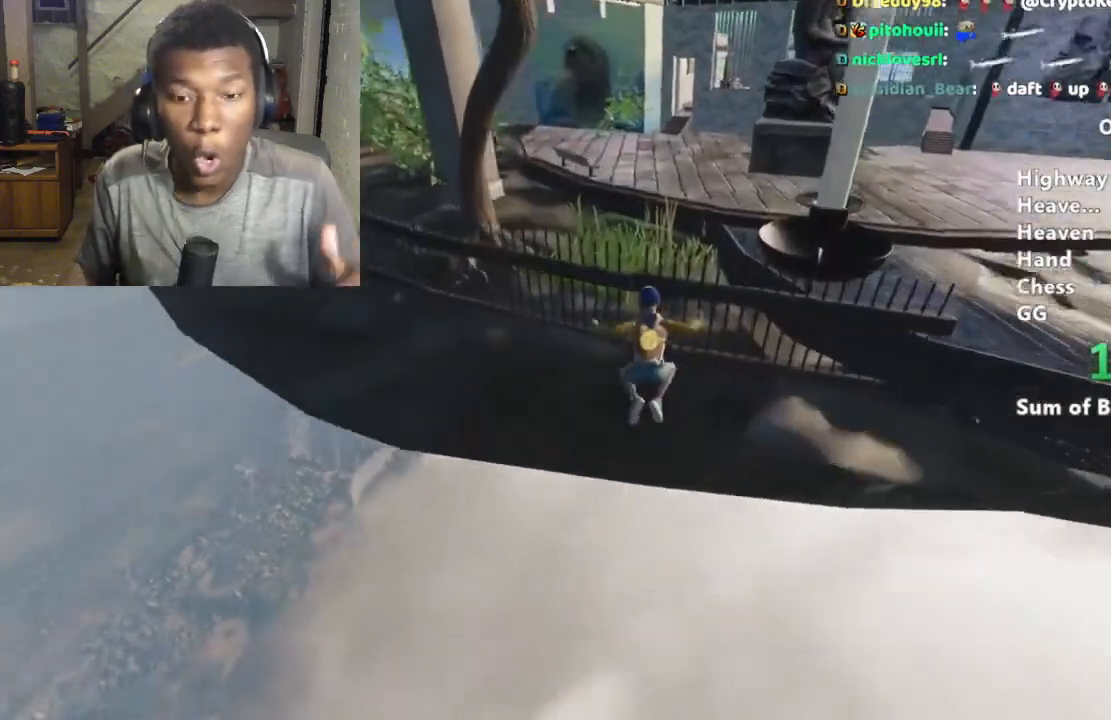
{"keys": ["a", "shift", "w"], "mouse": [], "events": [[200, "a", "down"]]}